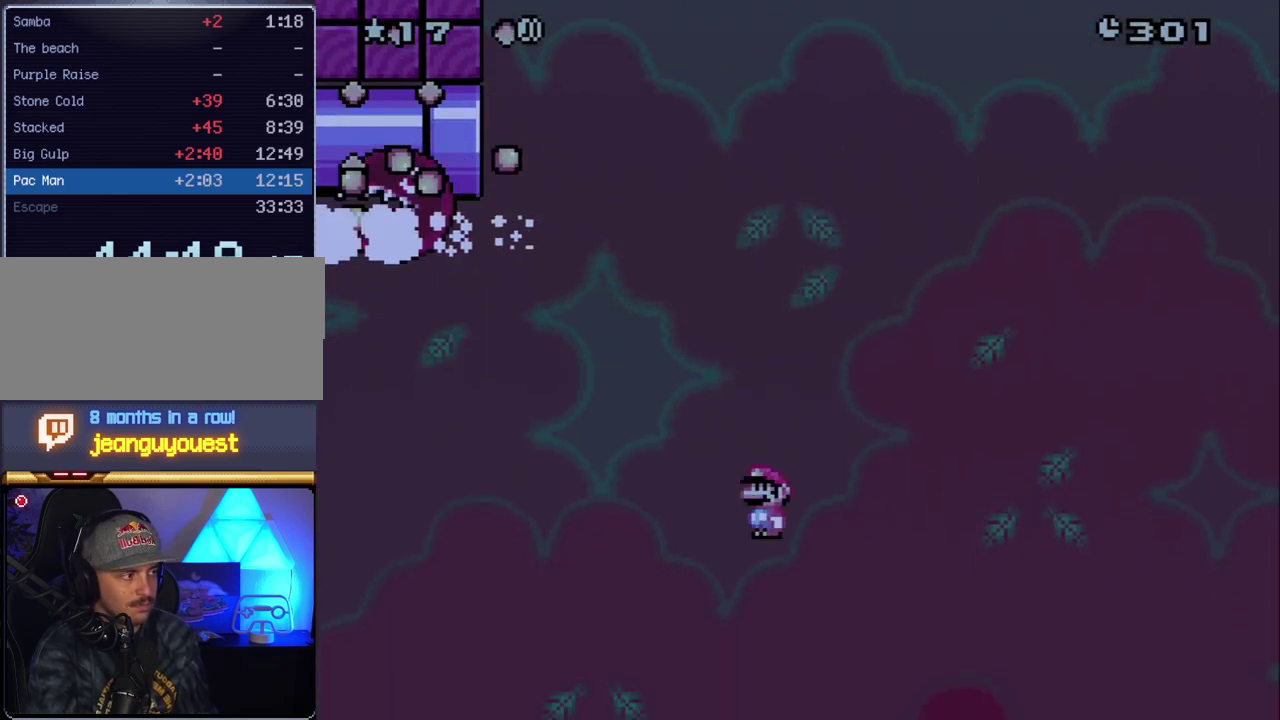
Gameplay with a controller (Nintendo layout); each line is a JSON object with the inputs held at the frame after it. "events" lists button and stick changes between this image and that frame as [ms after this image, input, new state], when the widget could be followed in between. Not read: L3 R3.
{"buttons": ["X"], "events": [[150, "DPAD_RIGHT", "up"], [150, "X", "down"]]}
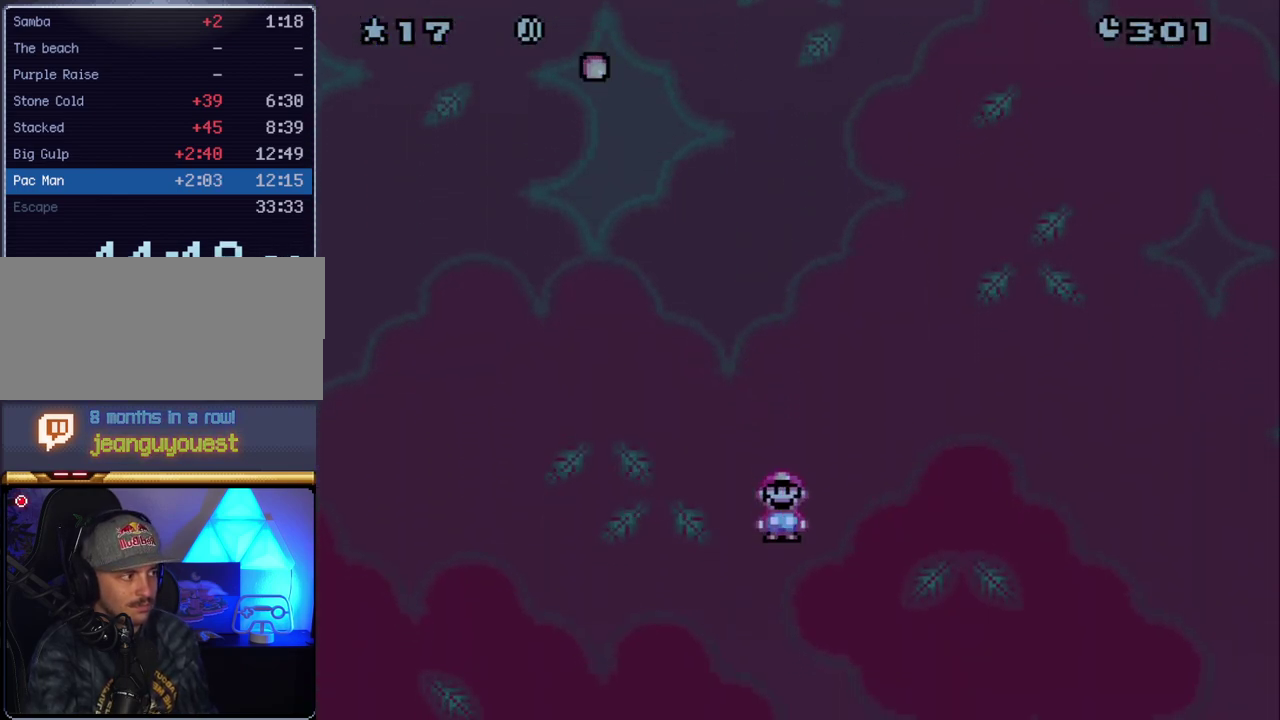
{"buttons": ["X"], "events": []}
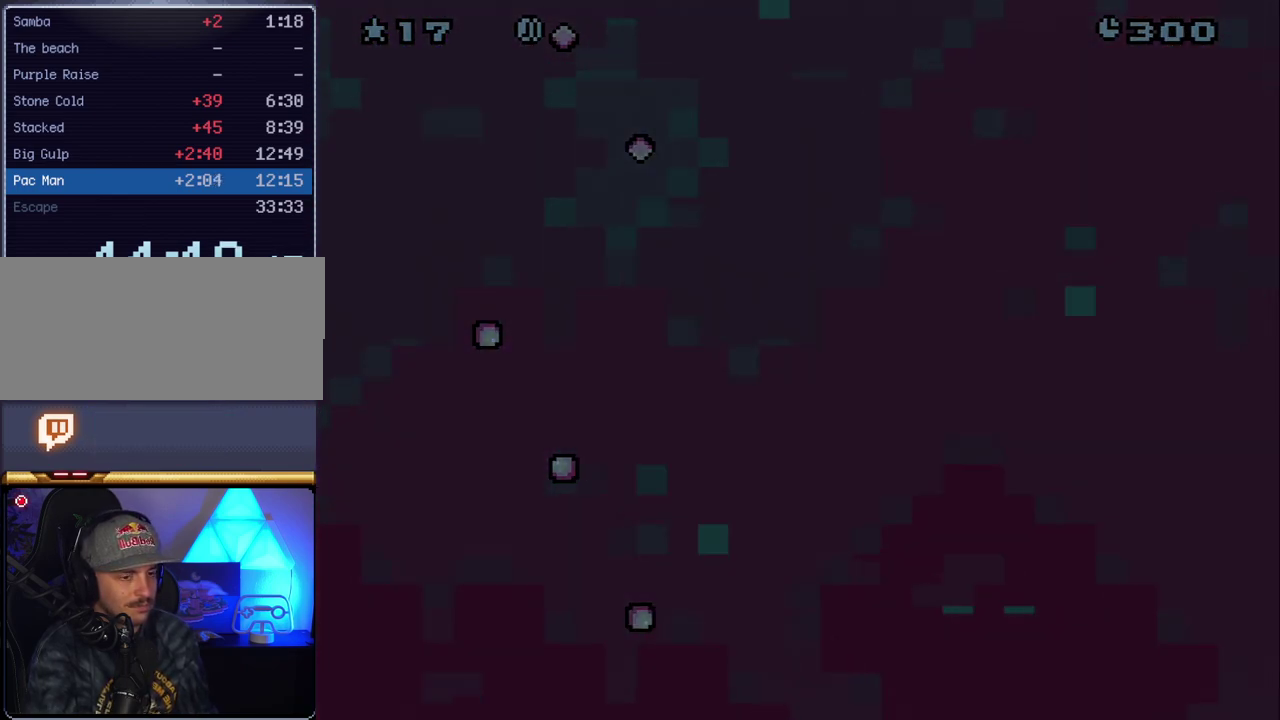
{"buttons": ["X"], "events": []}
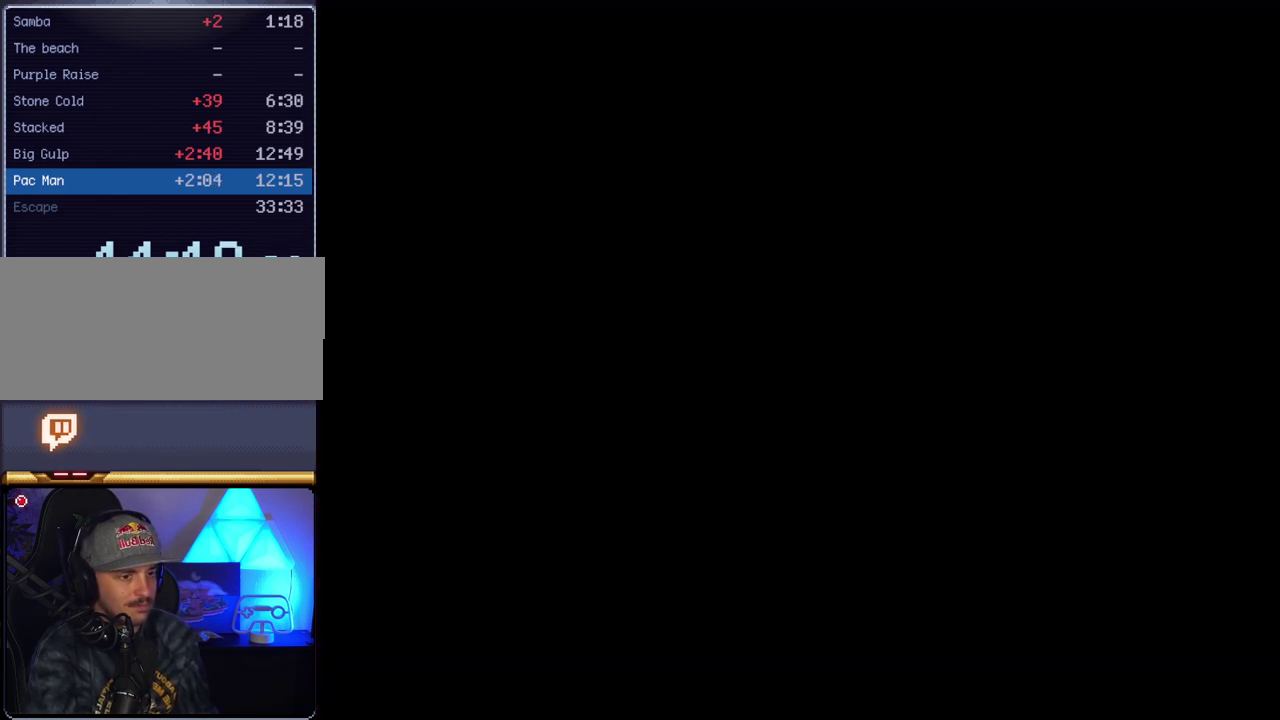
{"buttons": ["X"], "events": []}
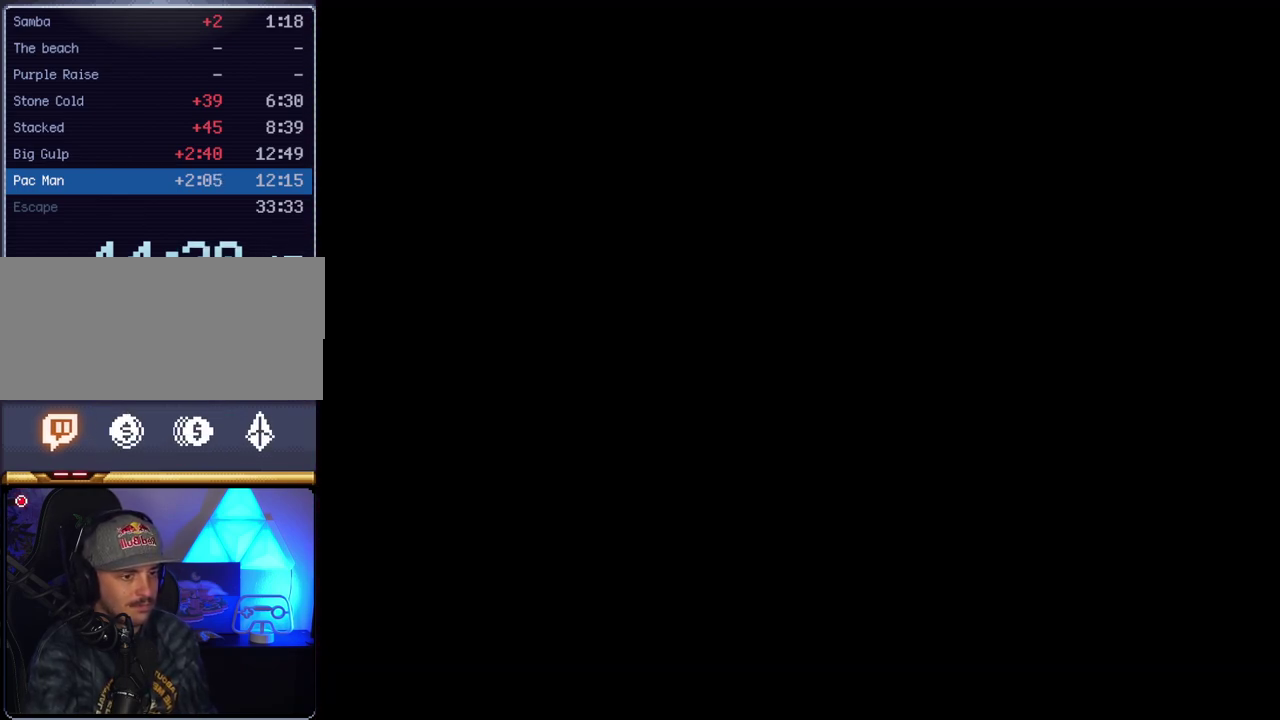
{"buttons": ["X"], "events": []}
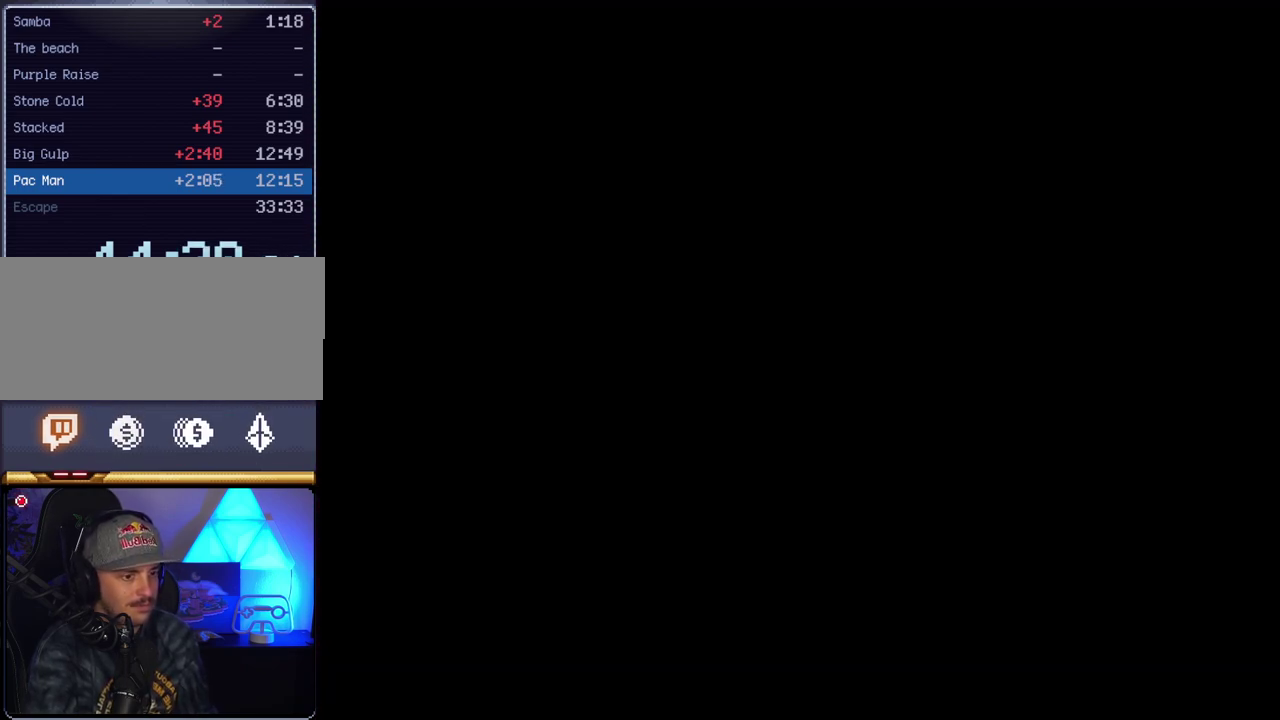
{"buttons": ["X"], "events": []}
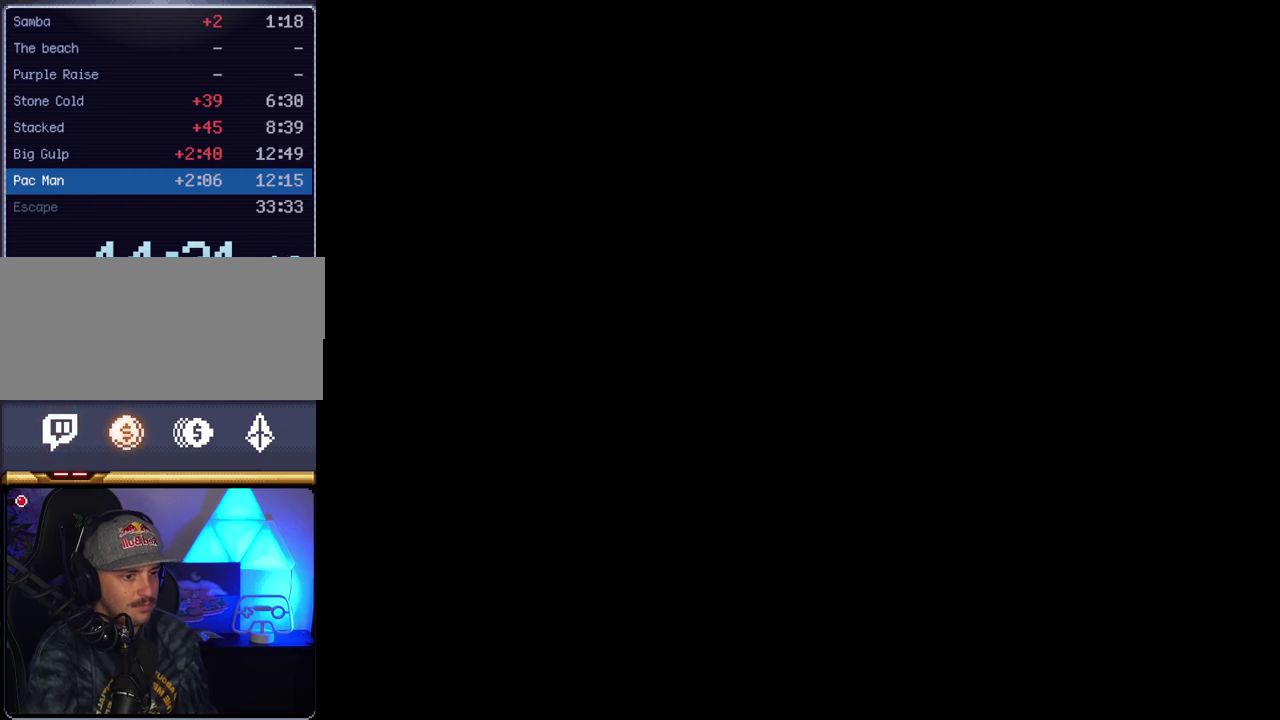
{"buttons": ["Y"], "events": [[333, "X", "up"], [367, "Y", "down"]]}
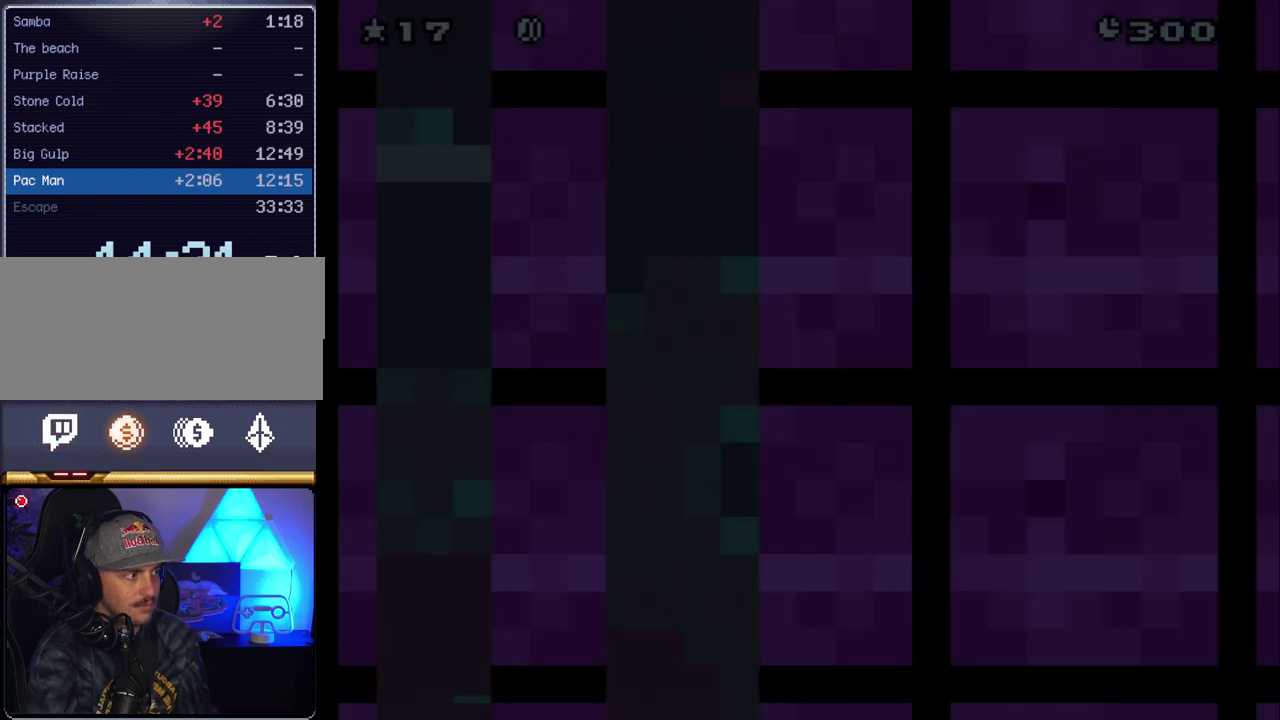
{"buttons": ["Y"], "events": []}
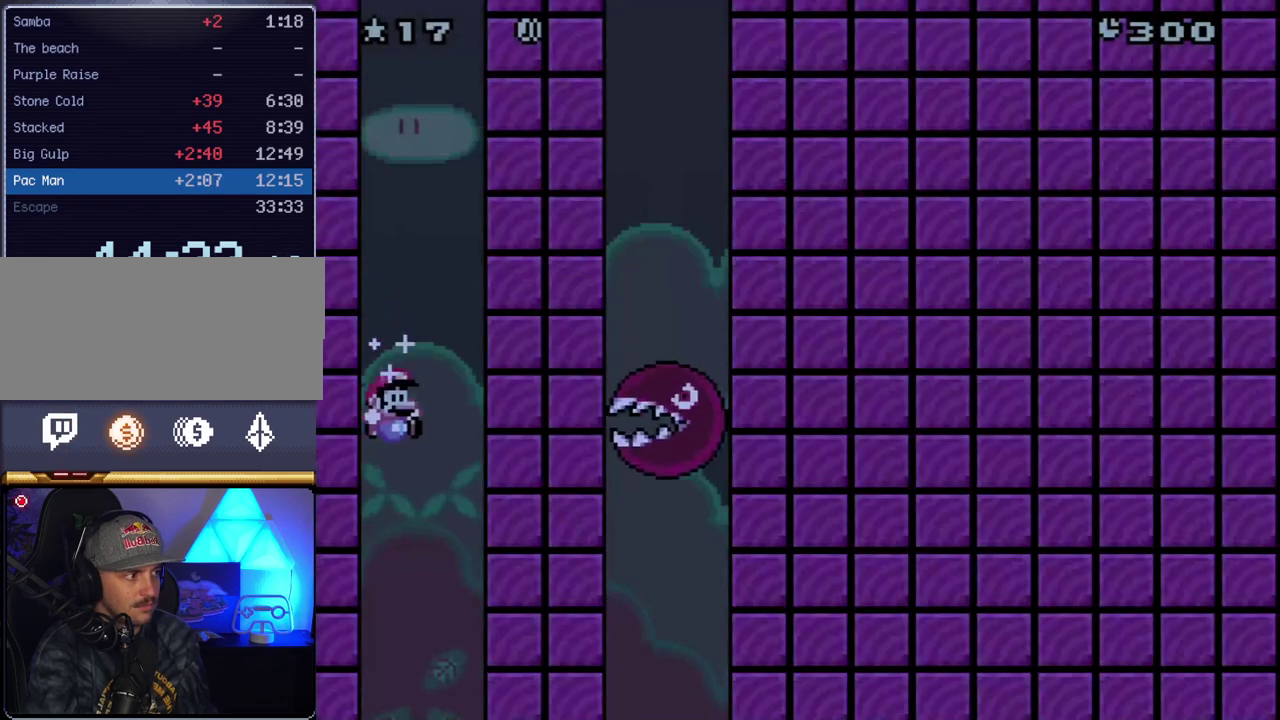
{"buttons": ["Y"], "events": []}
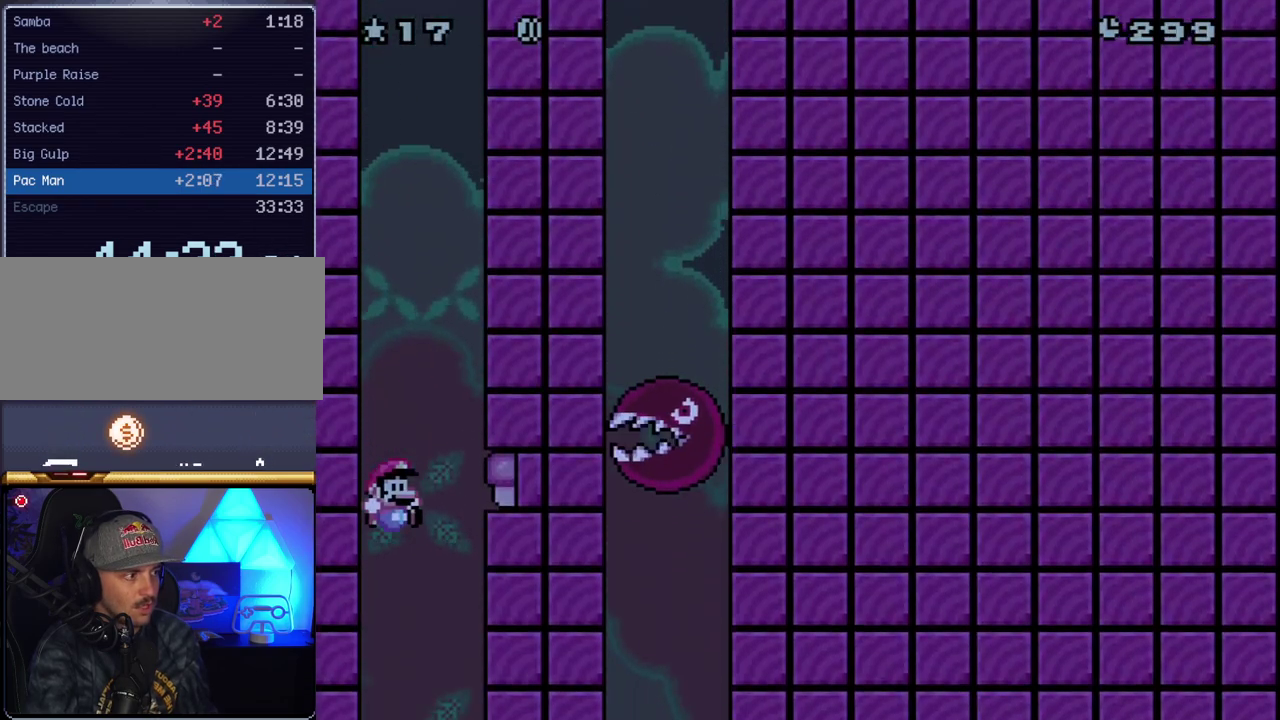
{"buttons": ["Y"], "events": []}
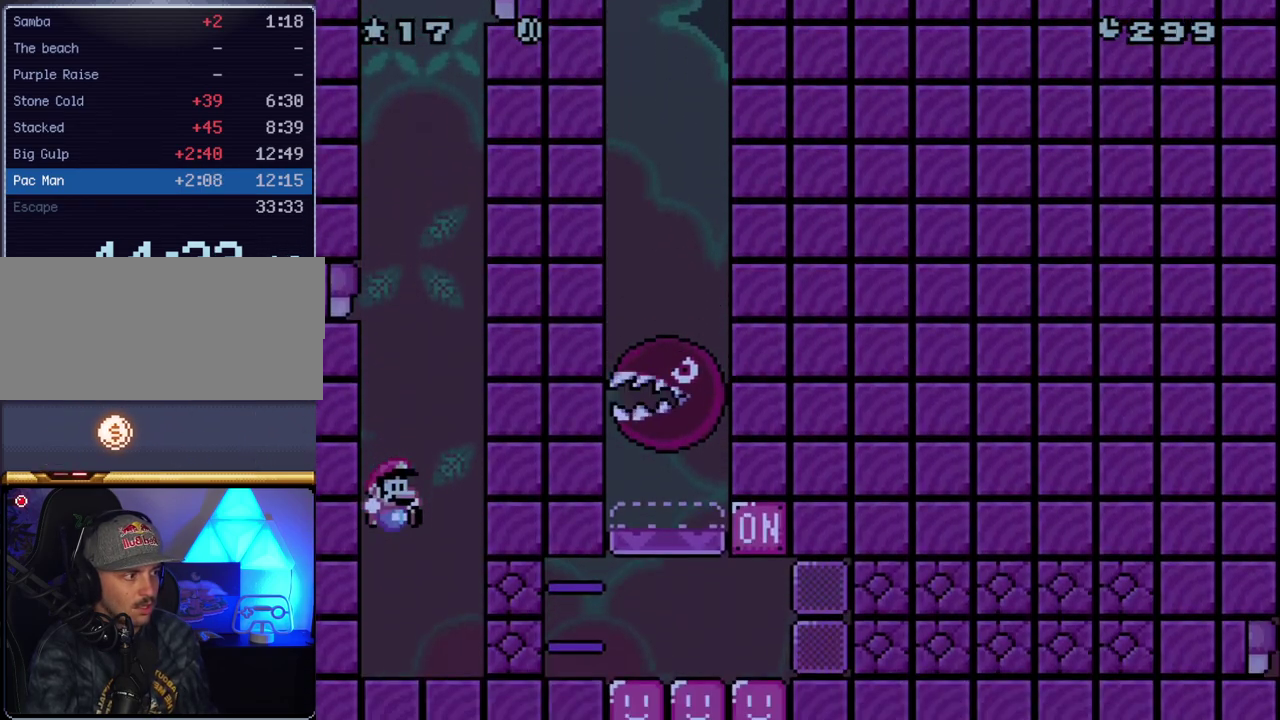
{"buttons": ["B", "Y"], "events": [[417, "B", "down"]]}
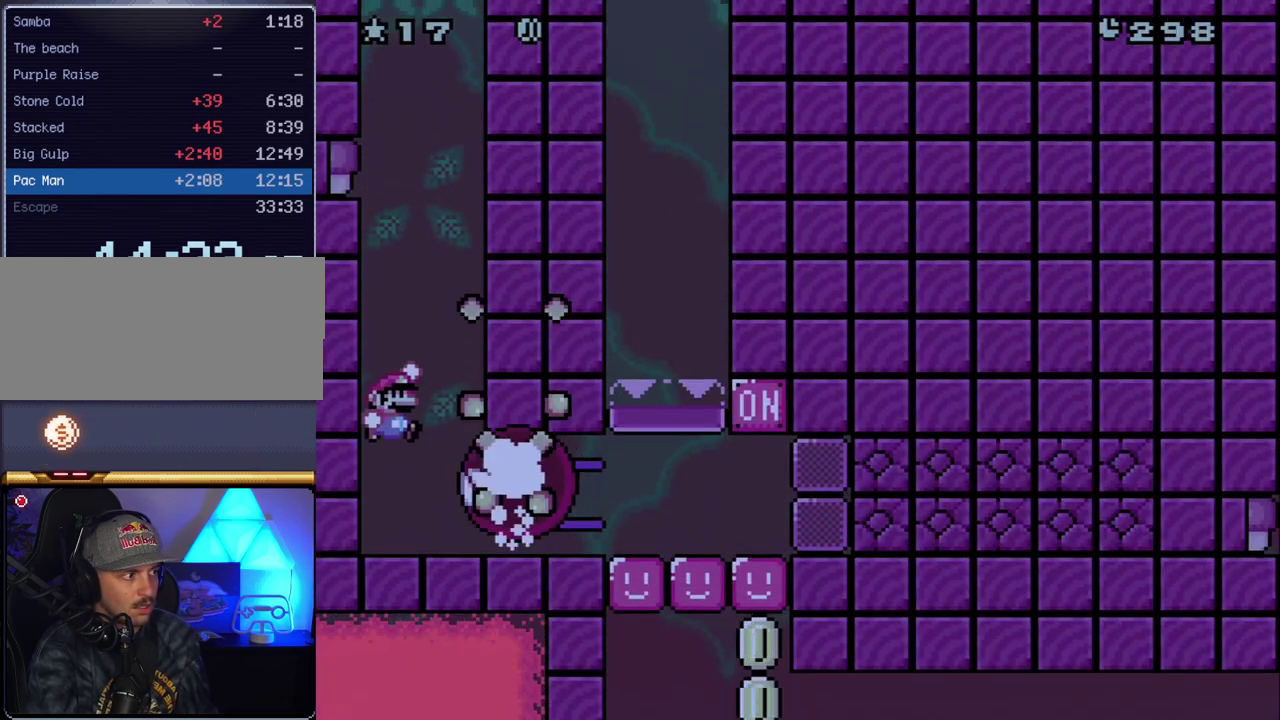
{"buttons": ["Y", "DPAD_RIGHT"], "events": [[200, "B", "up"], [200, "DPAD_RIGHT", "down"]]}
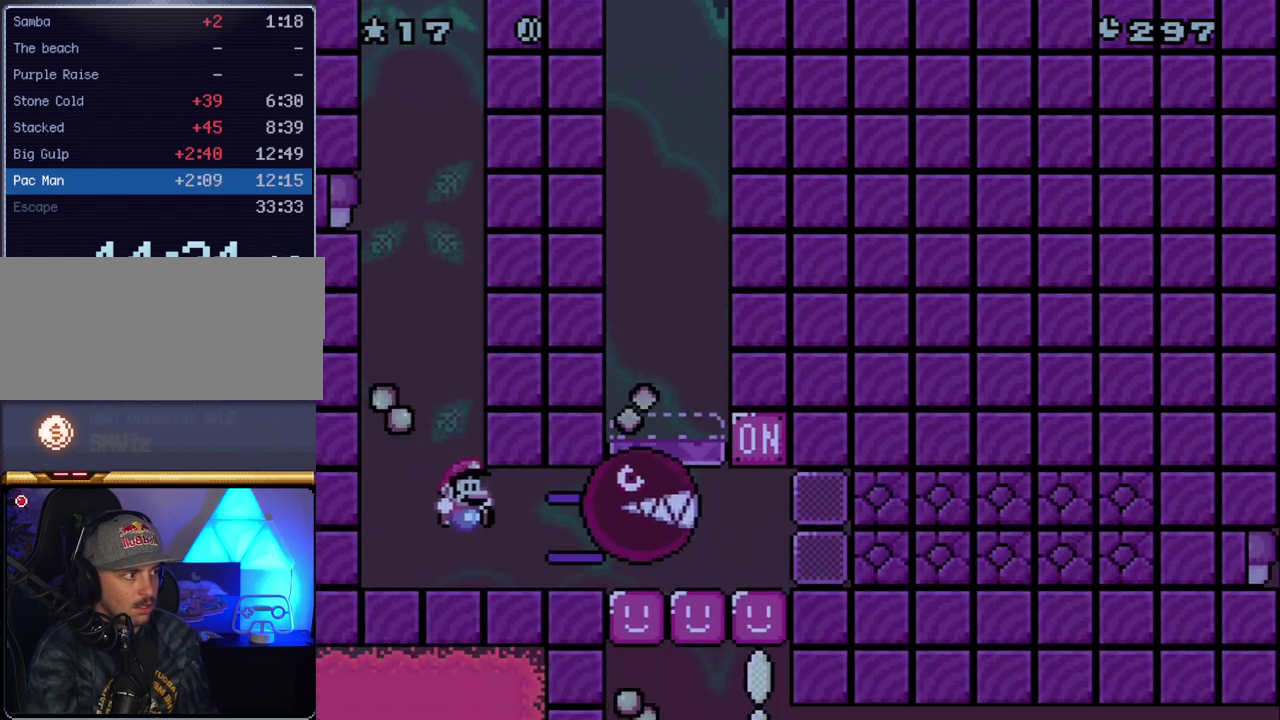
{"buttons": ["Y", "DPAD_RIGHT"], "events": []}
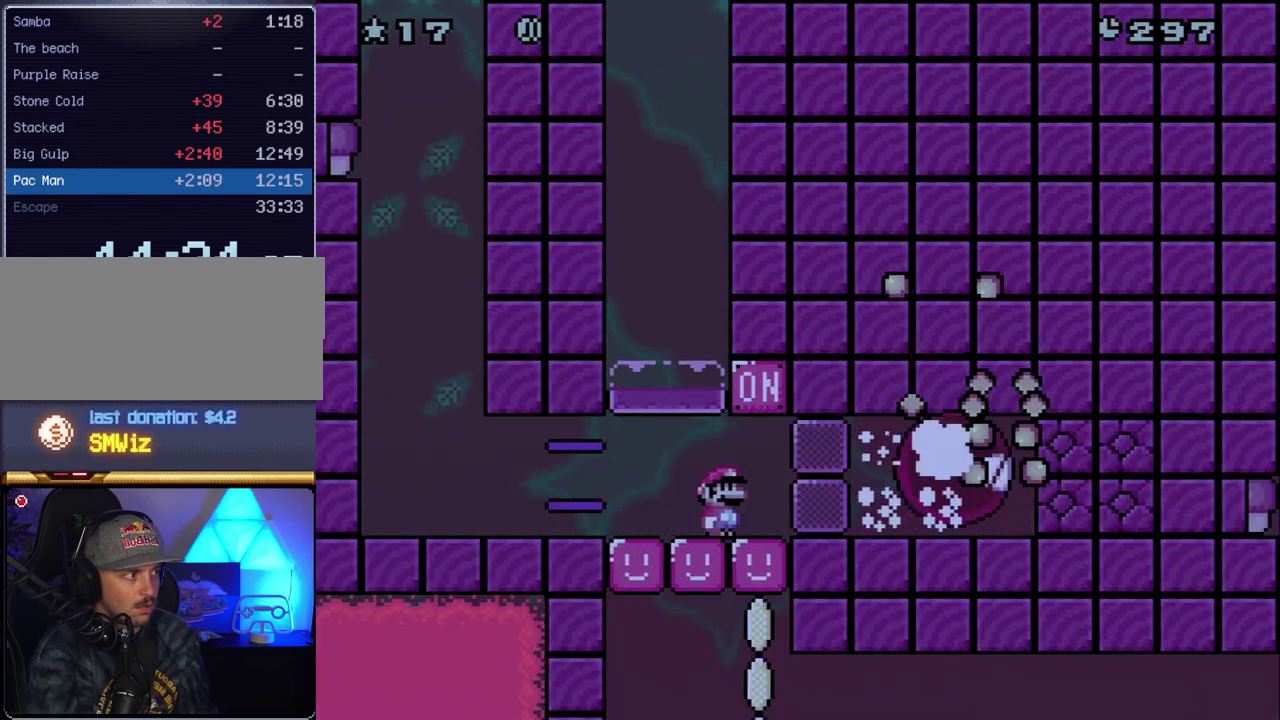
{"buttons": ["X", "DPAD_RIGHT"], "events": [[50, "B", "down"], [133, "DPAD_RIGHT", "up"], [200, "B", "up"], [300, "DPAD_RIGHT", "down"], [333, "X", "down"], [333, "Y", "up"]]}
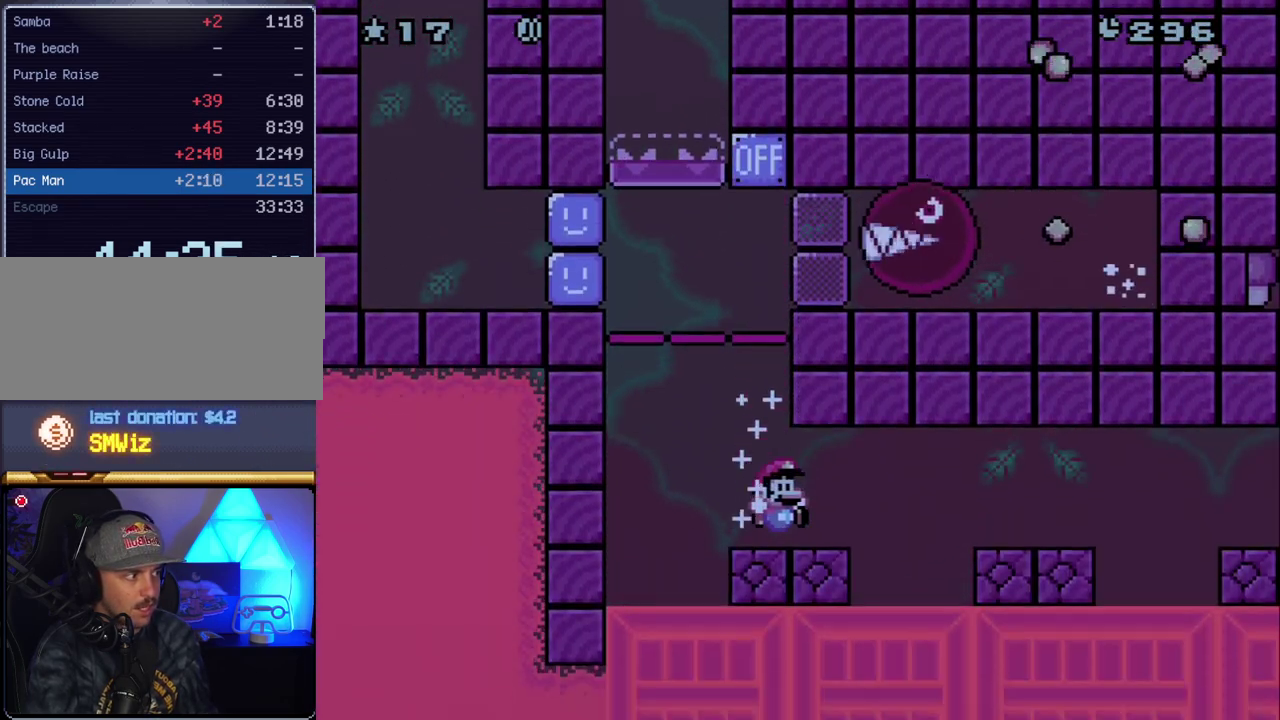
{"buttons": ["A", "X", "DPAD_RIGHT"], "events": [[233, "A", "down"]]}
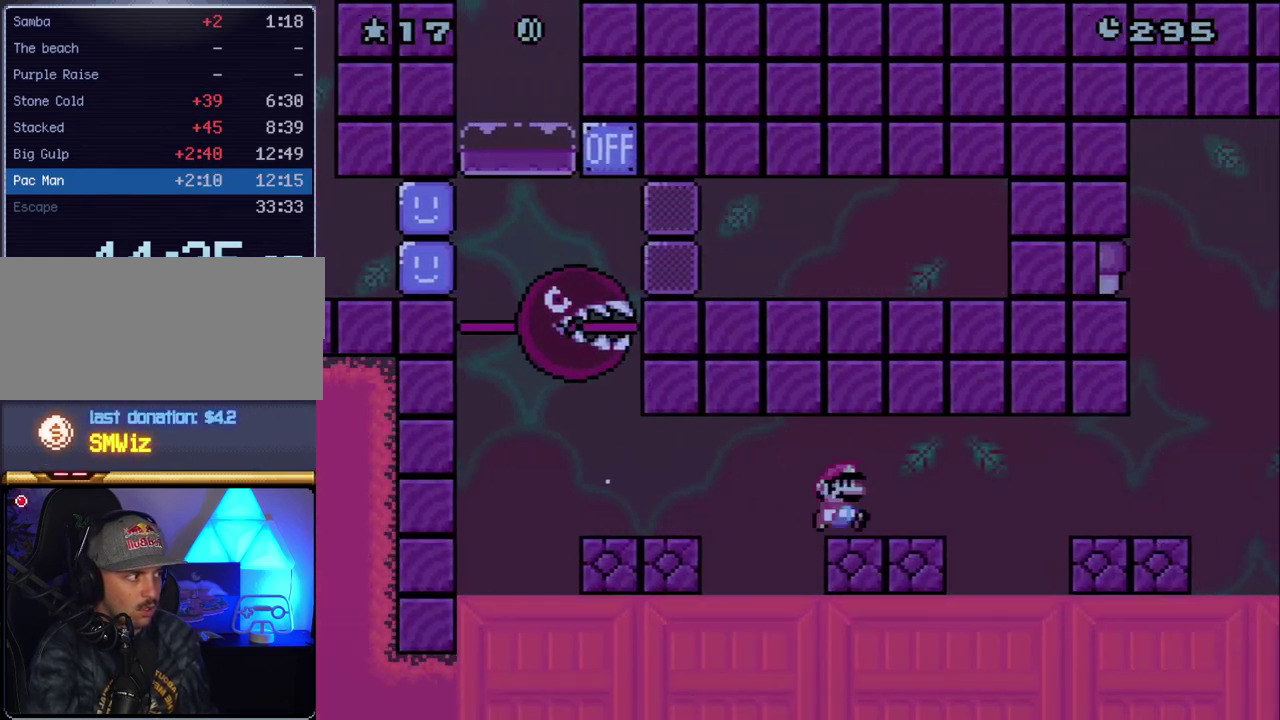
{"buttons": ["A", "X", "DPAD_RIGHT"], "events": [[83, "A", "up"], [200, "A", "down"]]}
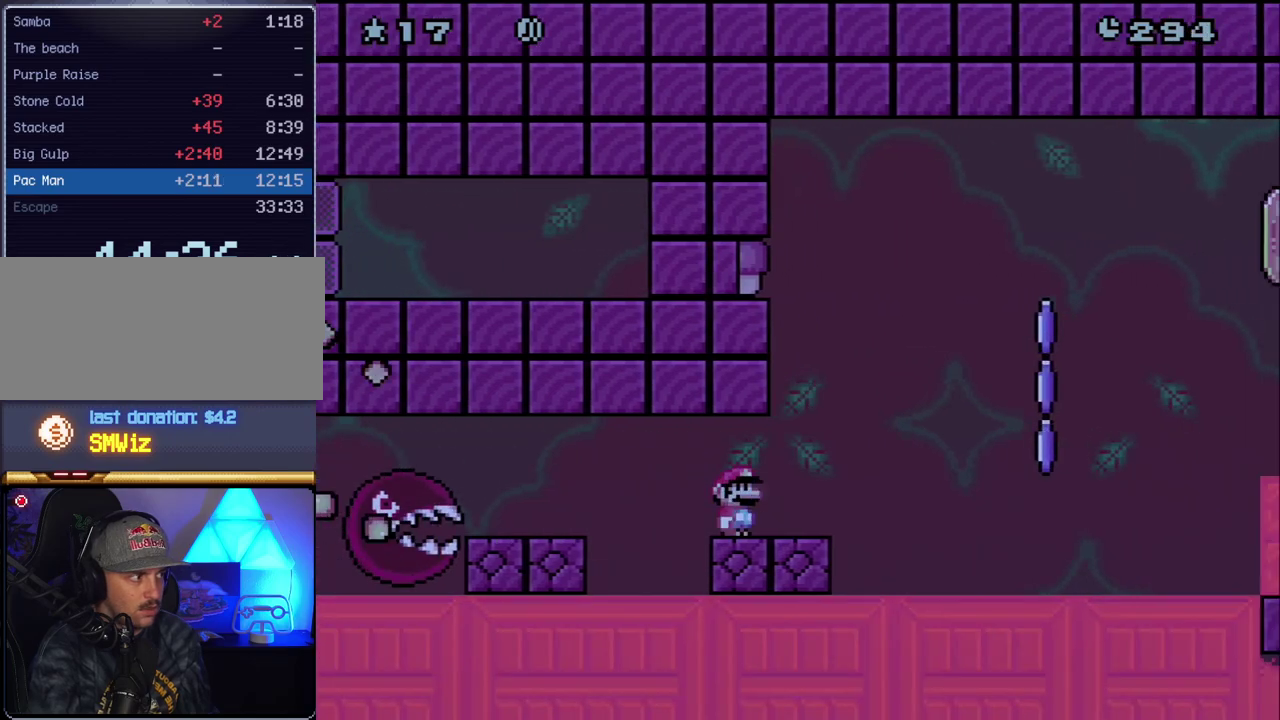
{"buttons": ["A", "X", "DPAD_LEFT"], "events": [[50, "A", "up"], [200, "A", "down"], [450, "DPAD_RIGHT", "up"], [483, "DPAD_LEFT", "down"]]}
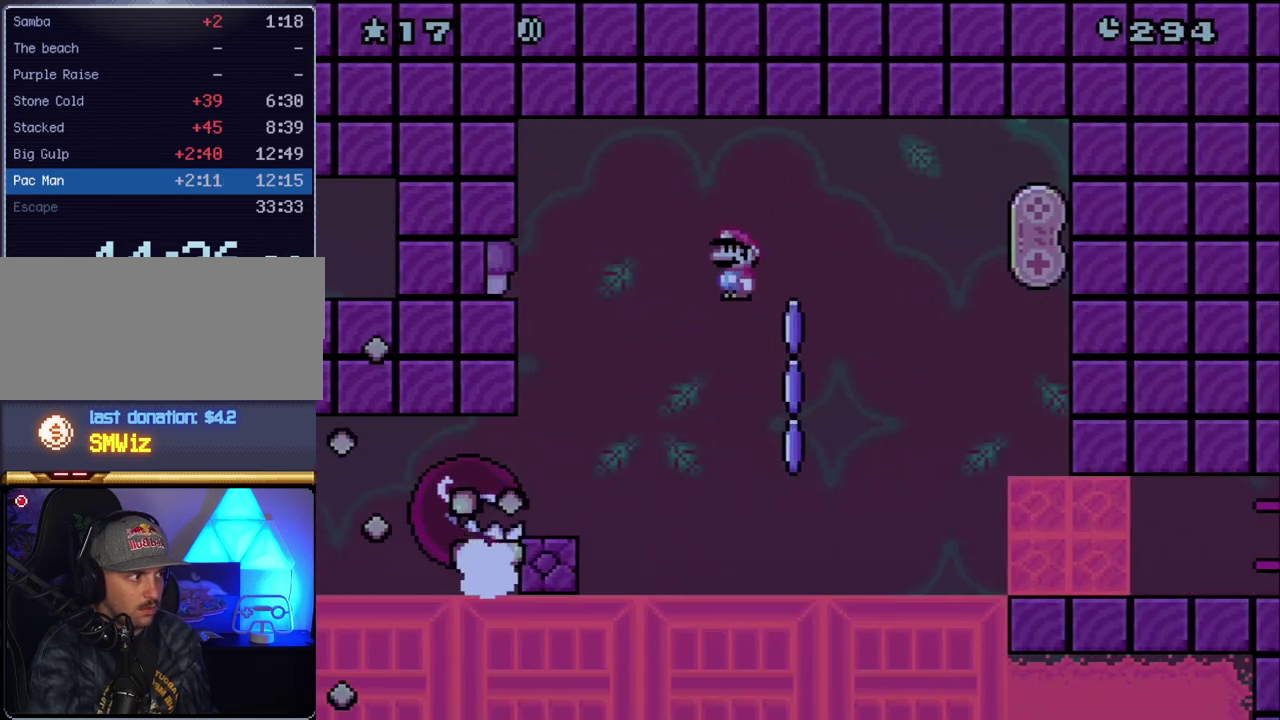
{"buttons": ["A", "X", "DPAD_RIGHT"], "events": [[133, "DPAD_LEFT", "up"], [233, "DPAD_RIGHT", "down"], [367, "A", "up"], [417, "A", "down"]]}
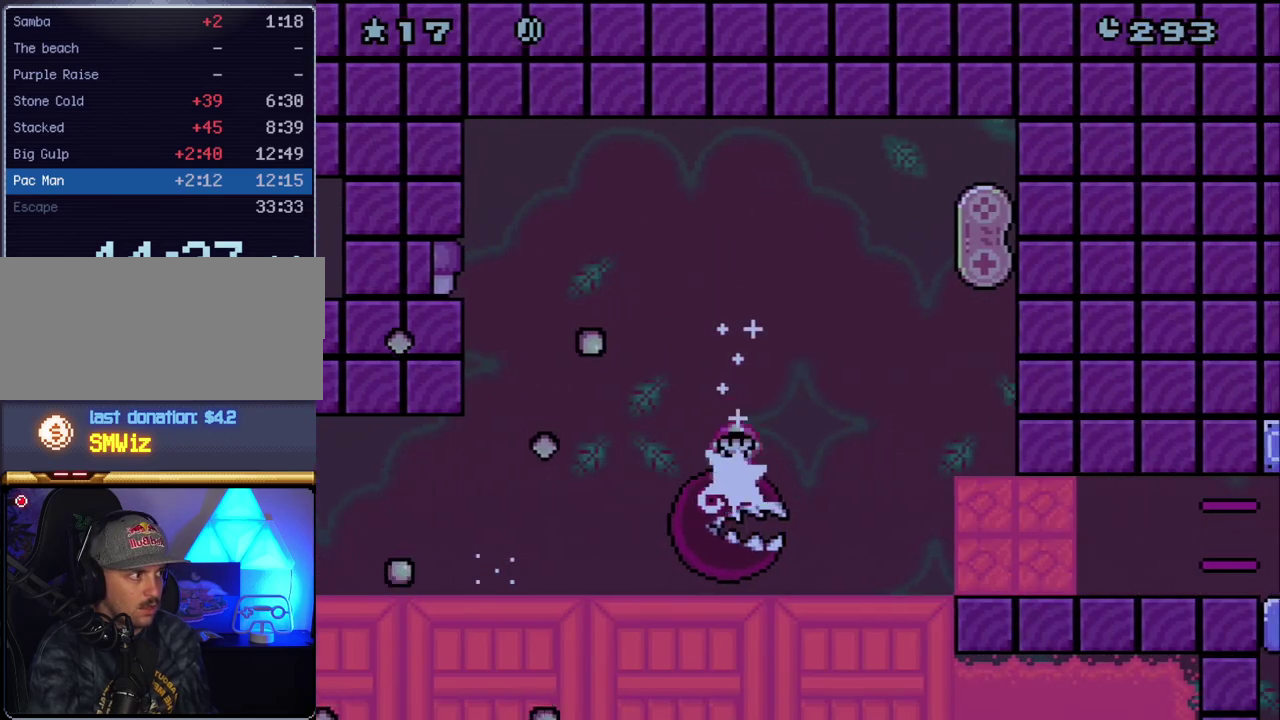
{"buttons": ["X", "DPAD_RIGHT"], "events": [[300, "A", "up"]]}
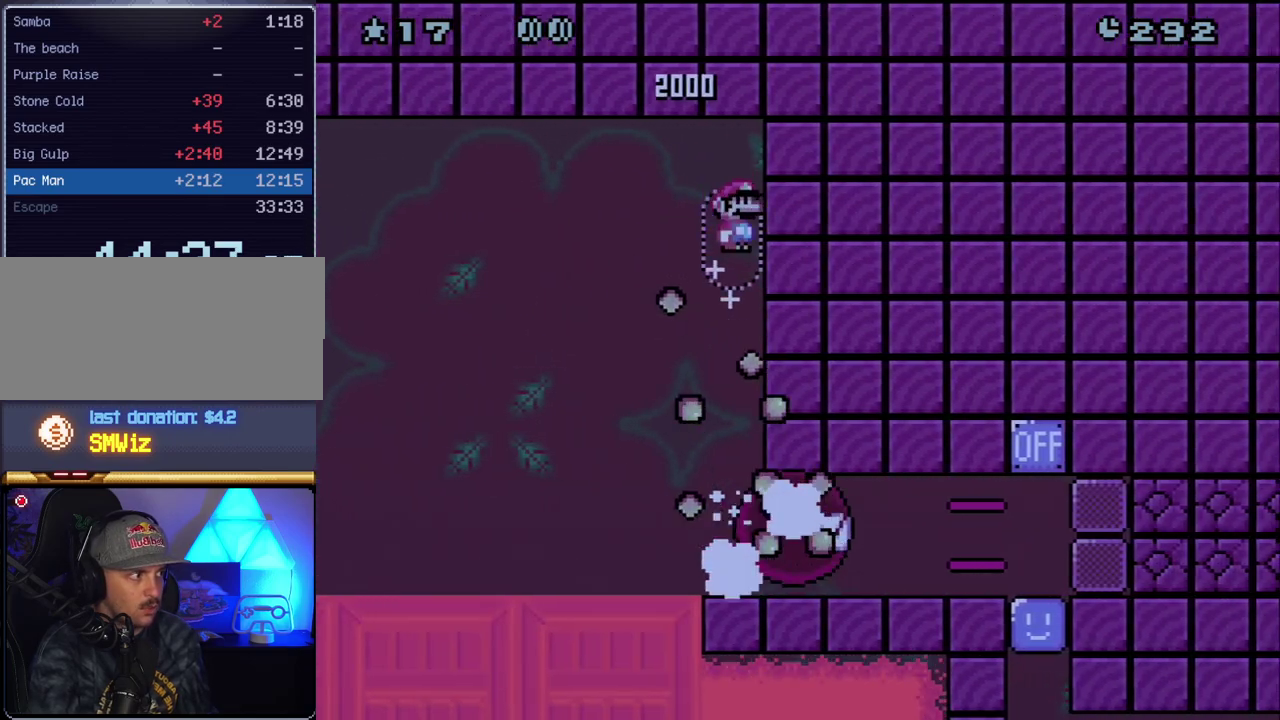
{"buttons": ["Y", "DPAD_RIGHT"], "events": [[200, "Y", "down"], [233, "X", "up"]]}
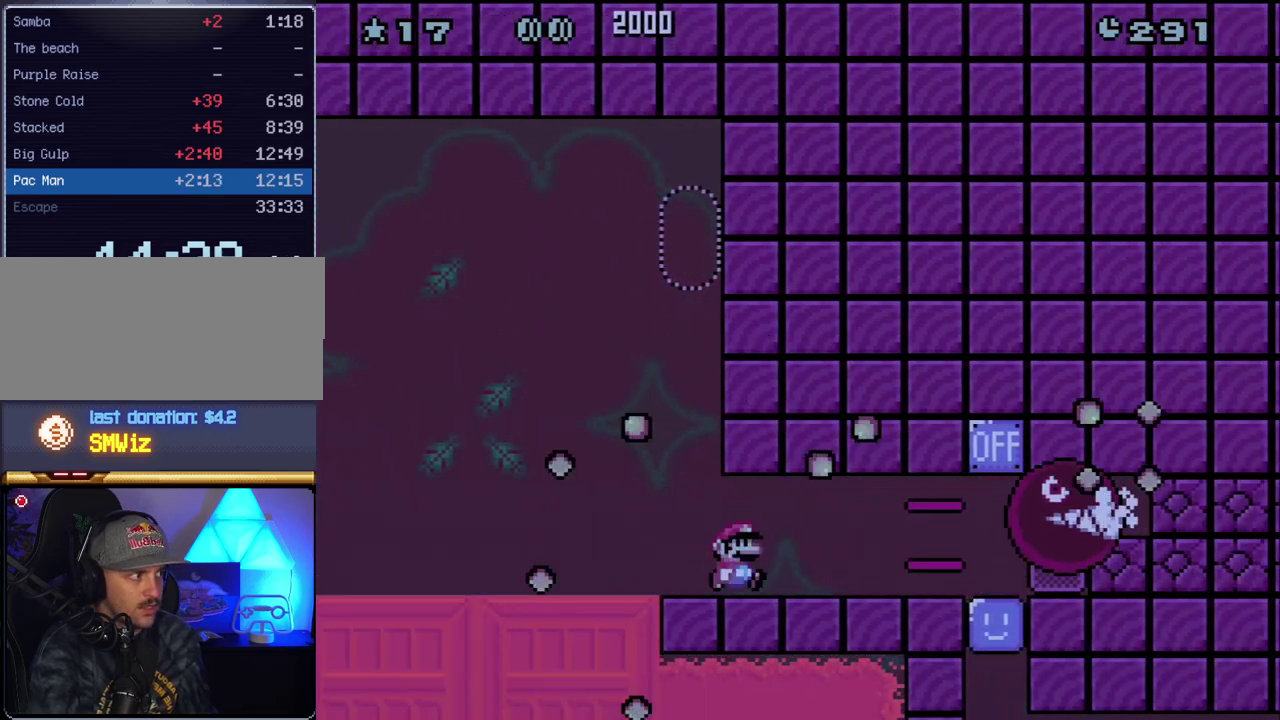
{"buttons": ["Y", "DPAD_RIGHT"], "events": []}
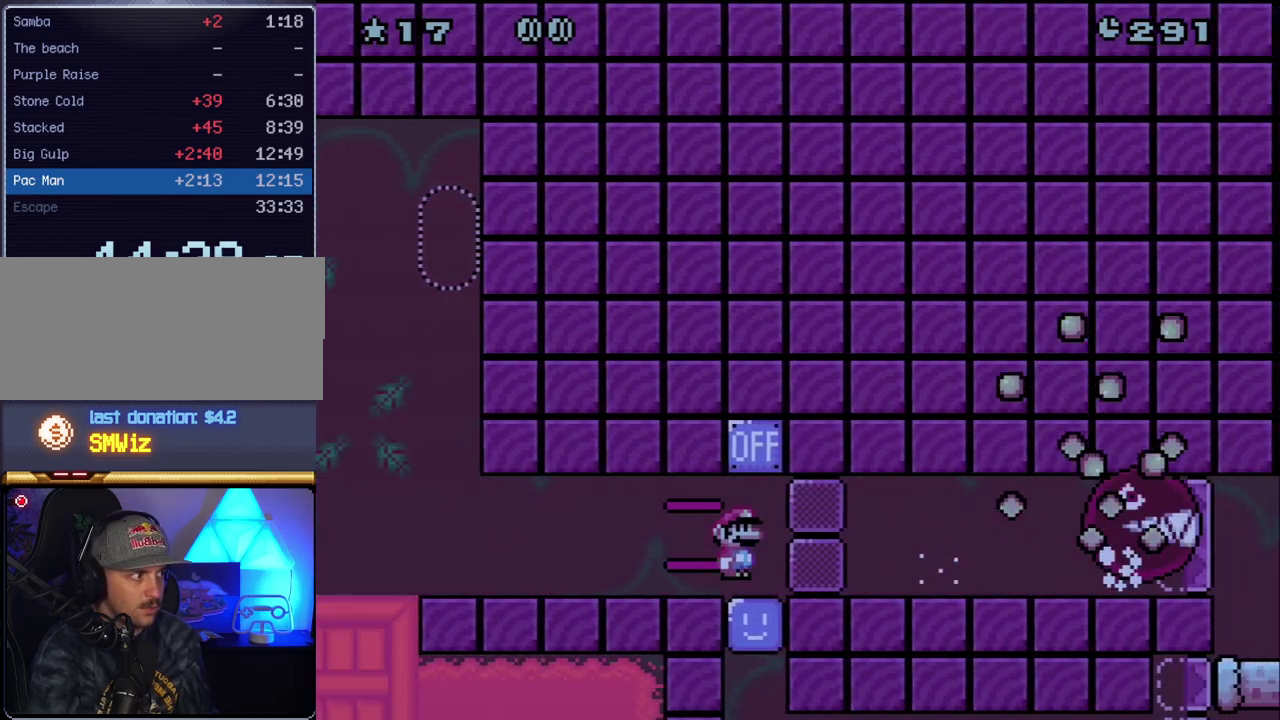
{"buttons": ["Y", "DPAD_RIGHT"], "events": [[17, "B", "down"], [83, "DPAD_RIGHT", "up"], [167, "B", "up"], [167, "DPAD_RIGHT", "down"]]}
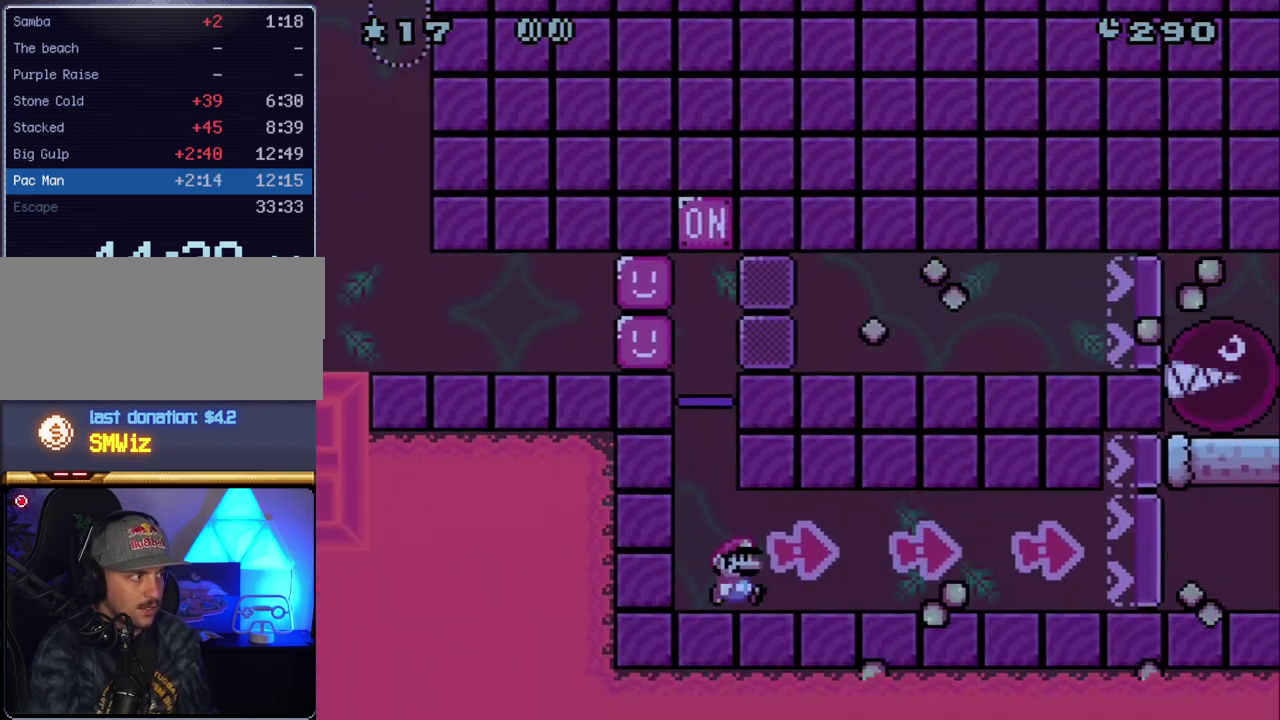
{"buttons": ["Y", "DPAD_RIGHT"], "events": []}
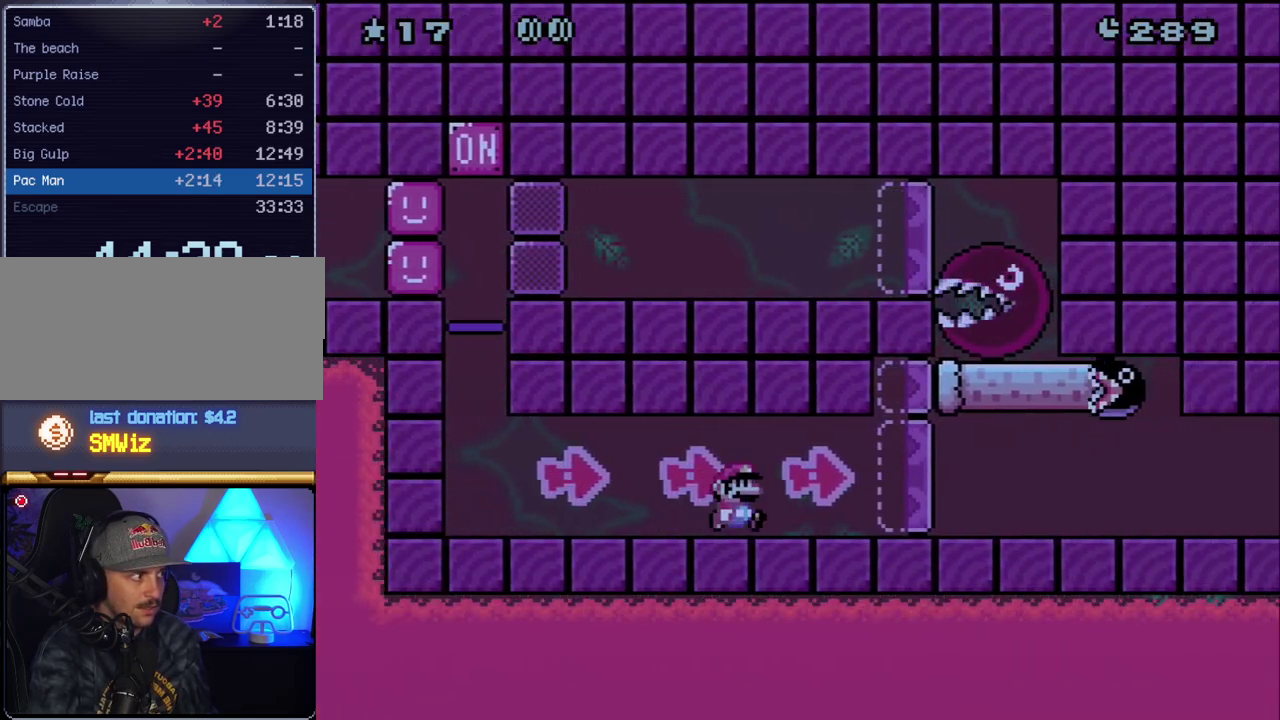
{"buttons": ["Y", "DPAD_RIGHT"], "events": []}
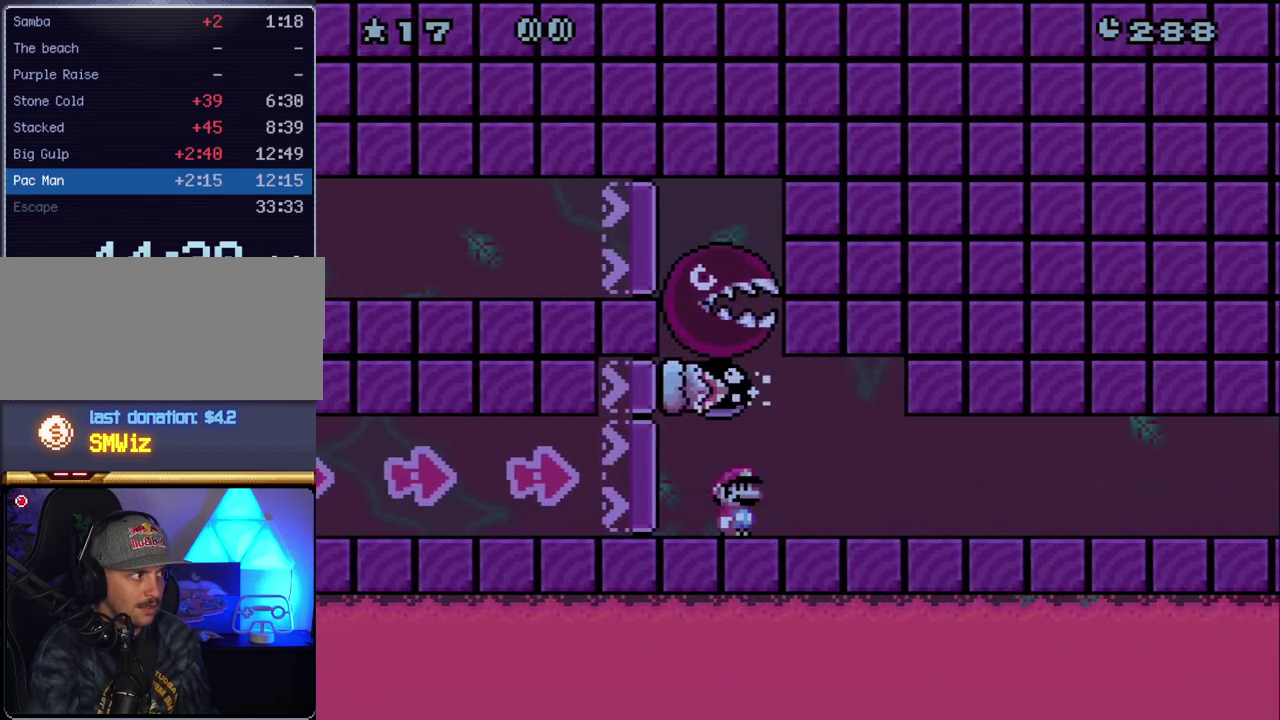
{"buttons": ["Y", "DPAD_RIGHT"], "events": []}
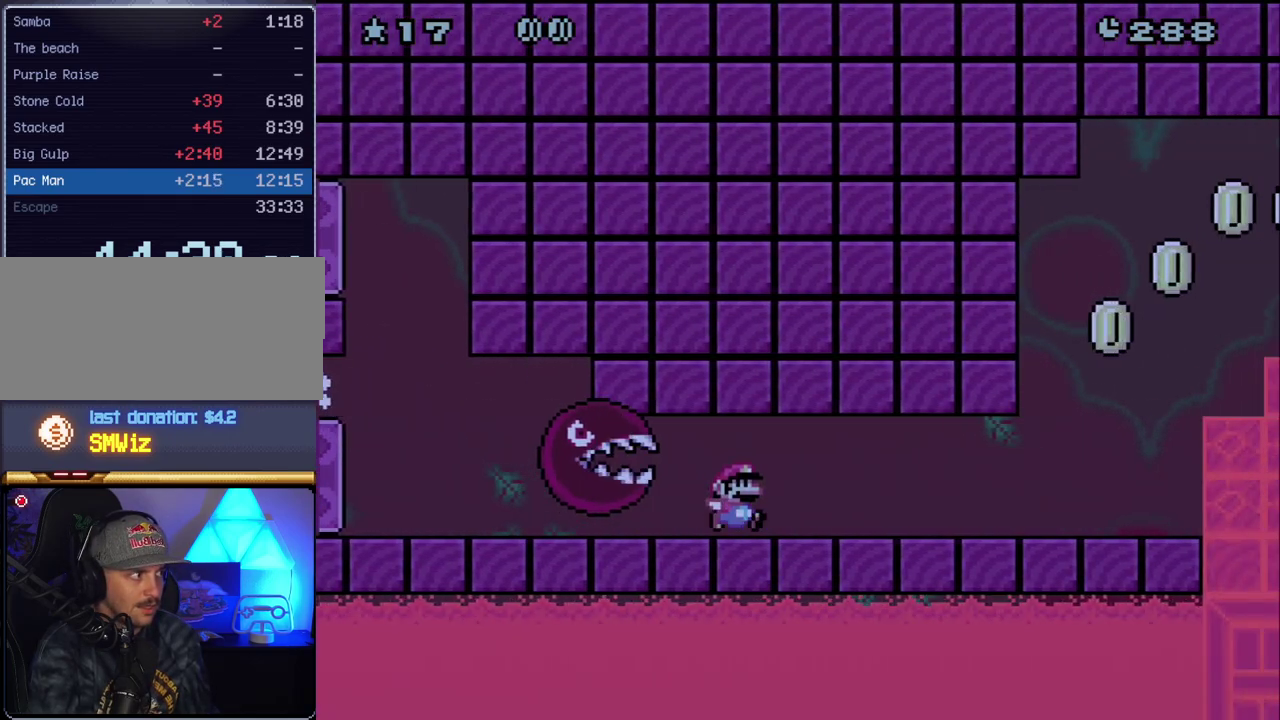
{"buttons": ["B", "Y", "DPAD_RIGHT"], "events": [[483, "B", "down"]]}
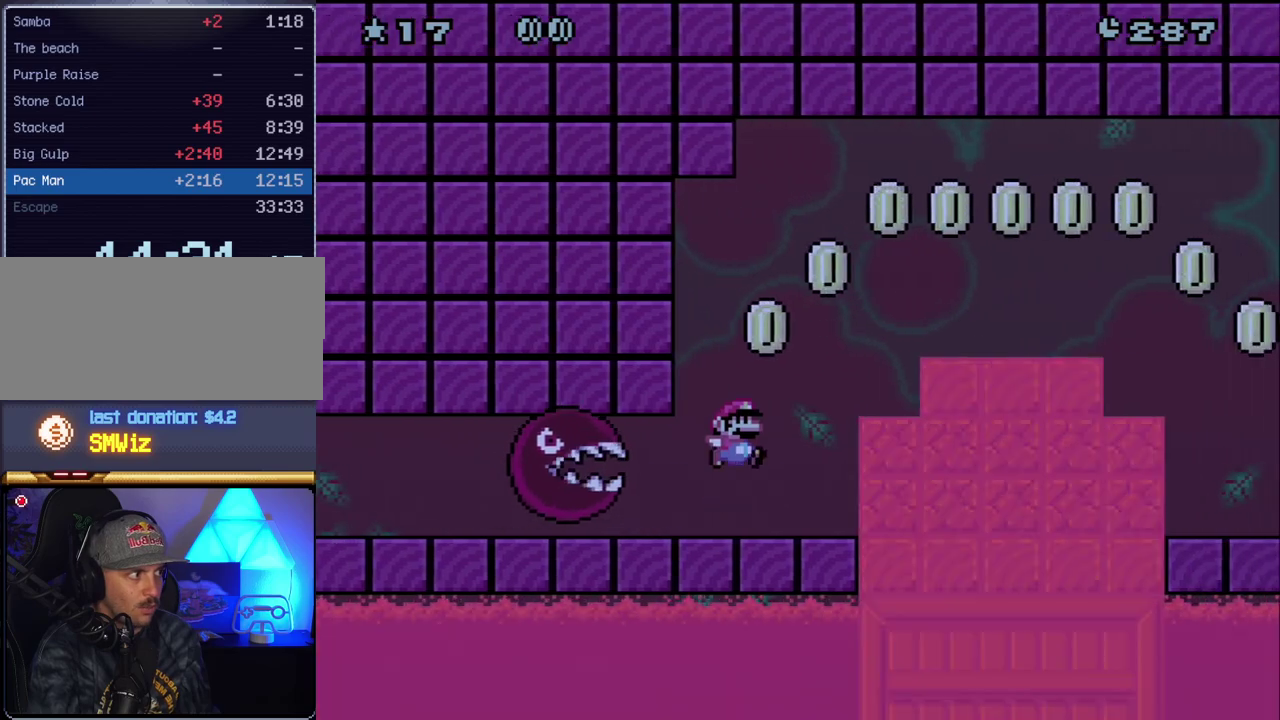
{"buttons": ["B", "Y", "DPAD_RIGHT"], "events": [[417, "B", "up"], [483, "B", "down"]]}
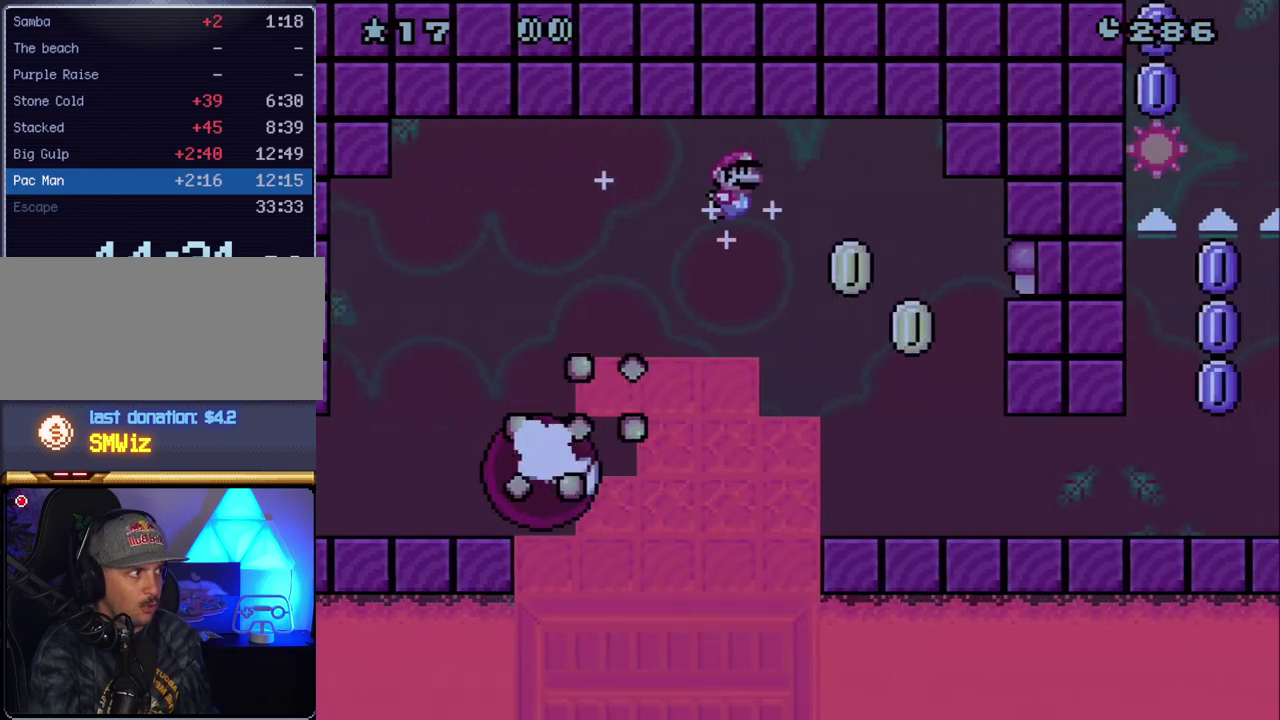
{"buttons": ["X", "DPAD_RIGHT"], "events": [[167, "B", "up"], [200, "X", "down"], [200, "Y", "up"]]}